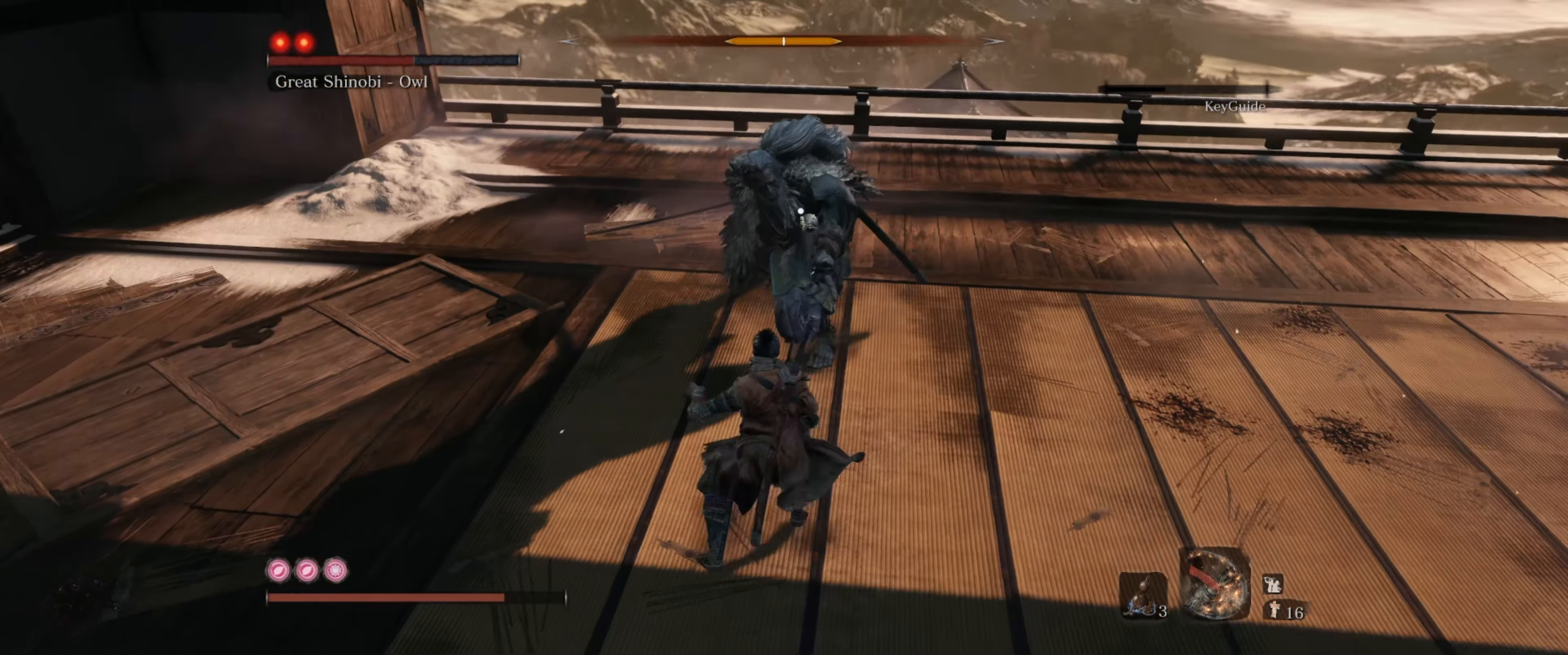
Gameplay with a controller (Xbox layout); each line is a JSON object with the inputs held at the frame after it. "events" lists button and stick changes between this image and that frame as [ms after this image, input, new state], when the widget could be followed in between. Not read: L3 R3.
{"buttons": [], "left_stick": "down-right", "right_stick": "center", "events": [[16, "L1", "up"], [250, "left_stick", "down-right"], [316, "B", "down"], [450, "B", "up"]]}
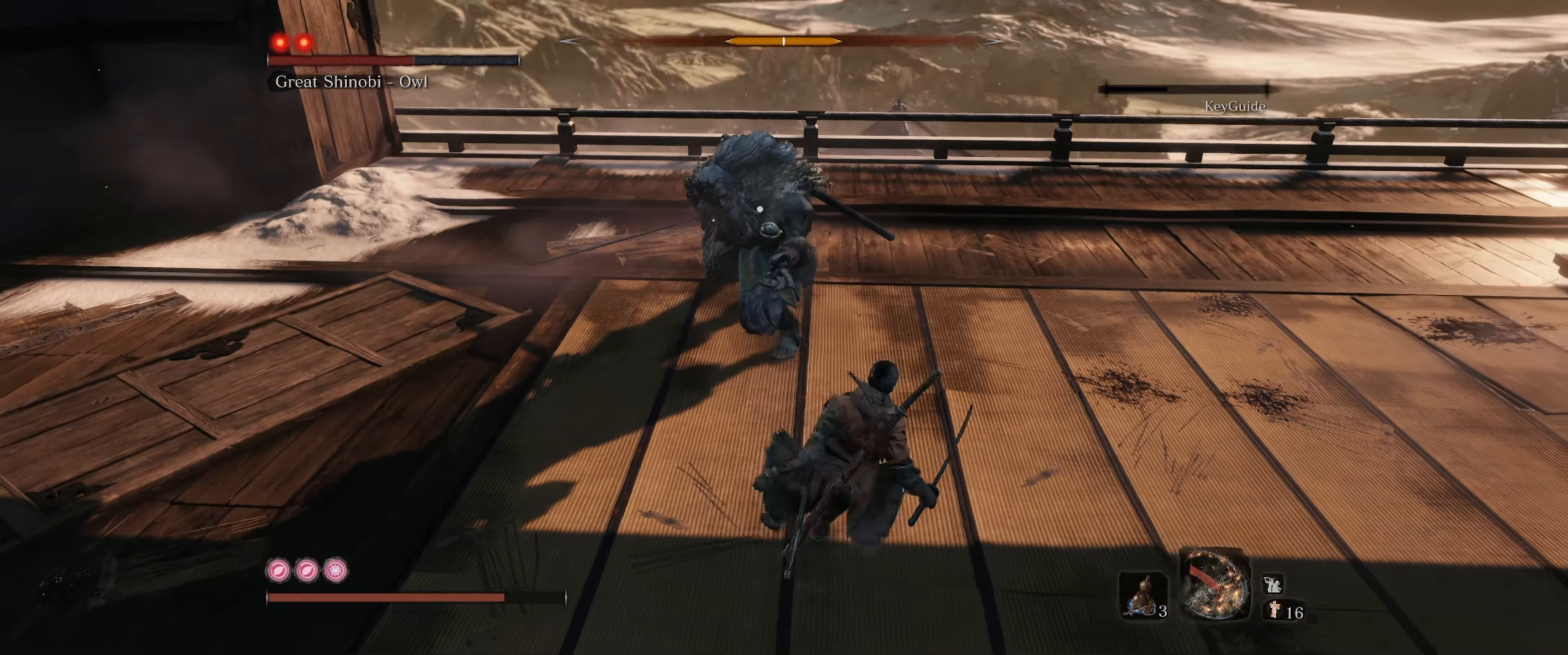
{"buttons": [], "left_stick": "down-right", "right_stick": "center", "events": [[350, "B", "down"], [483, "B", "up"]]}
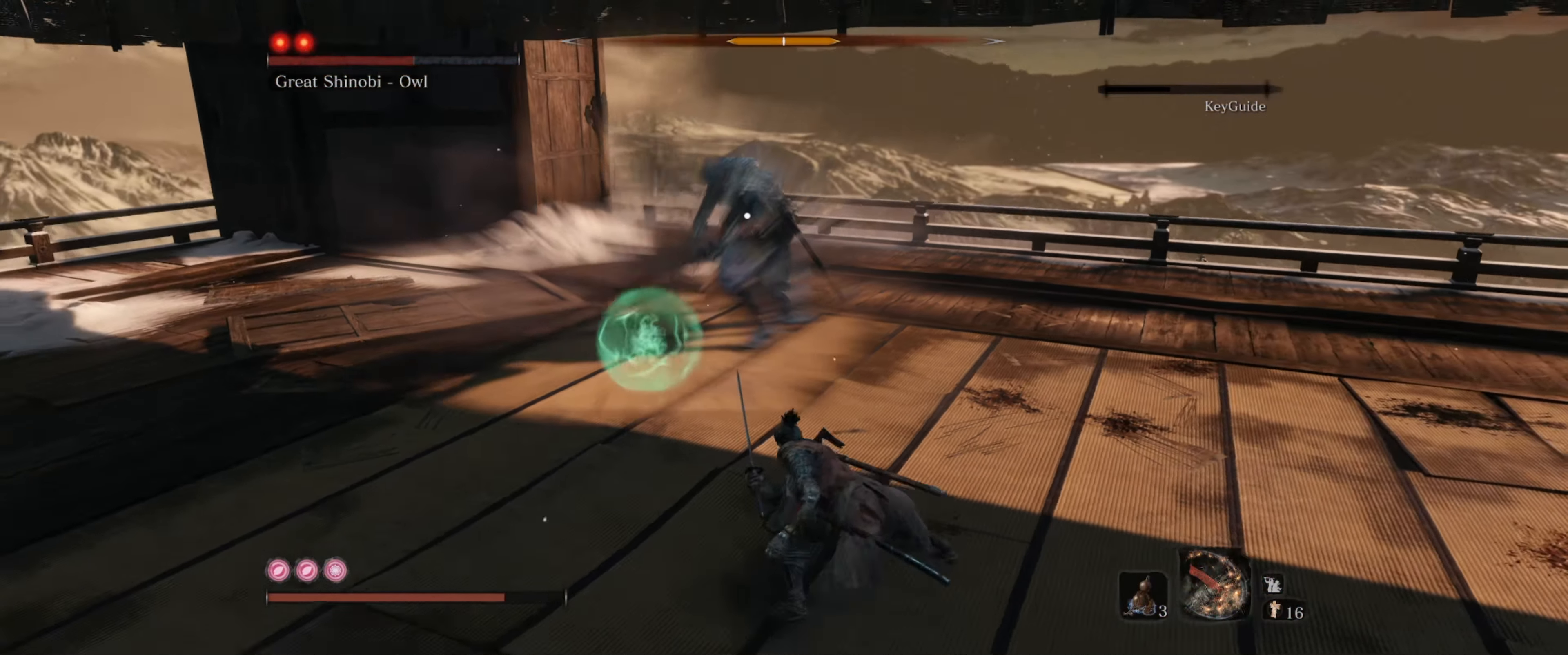
{"buttons": [], "left_stick": "up-right", "right_stick": "center", "events": [[350, "left_stick", "up-right"]]}
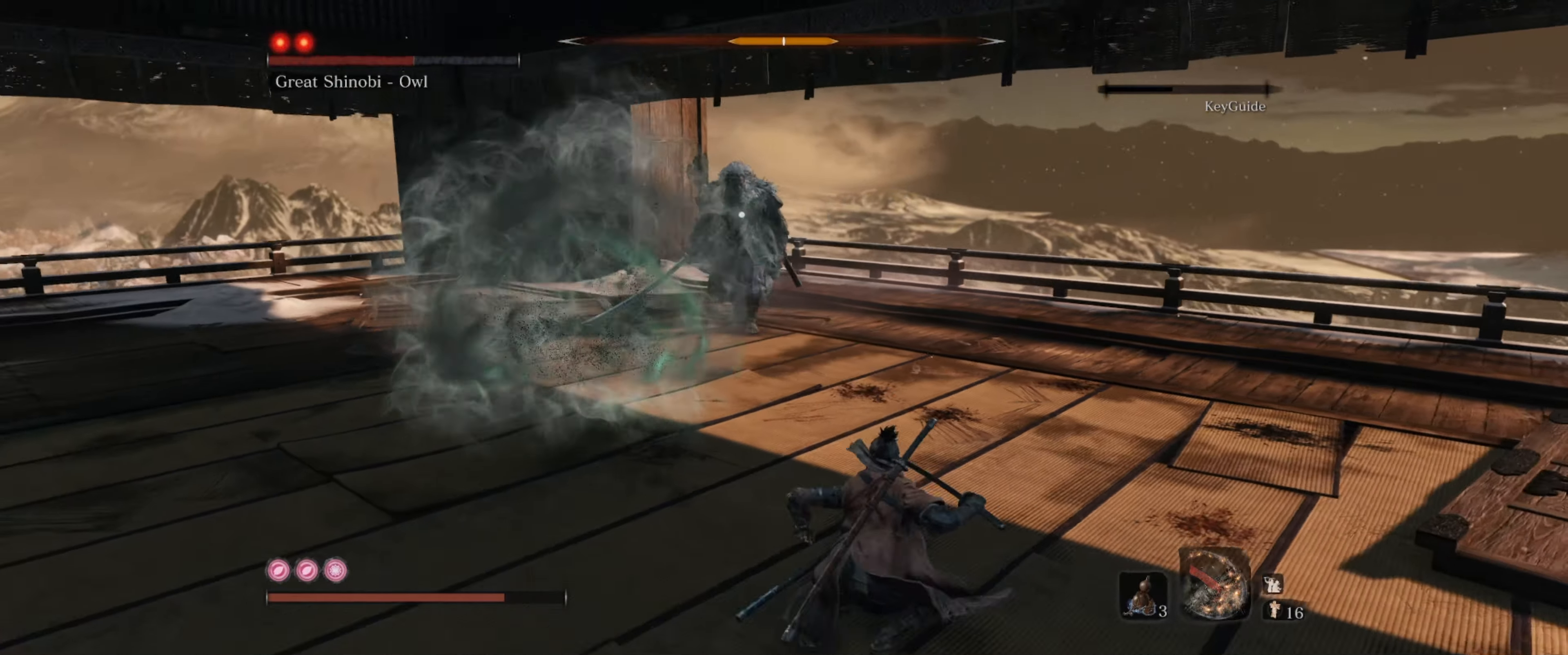
{"buttons": [], "left_stick": "up-right", "right_stick": "center", "events": []}
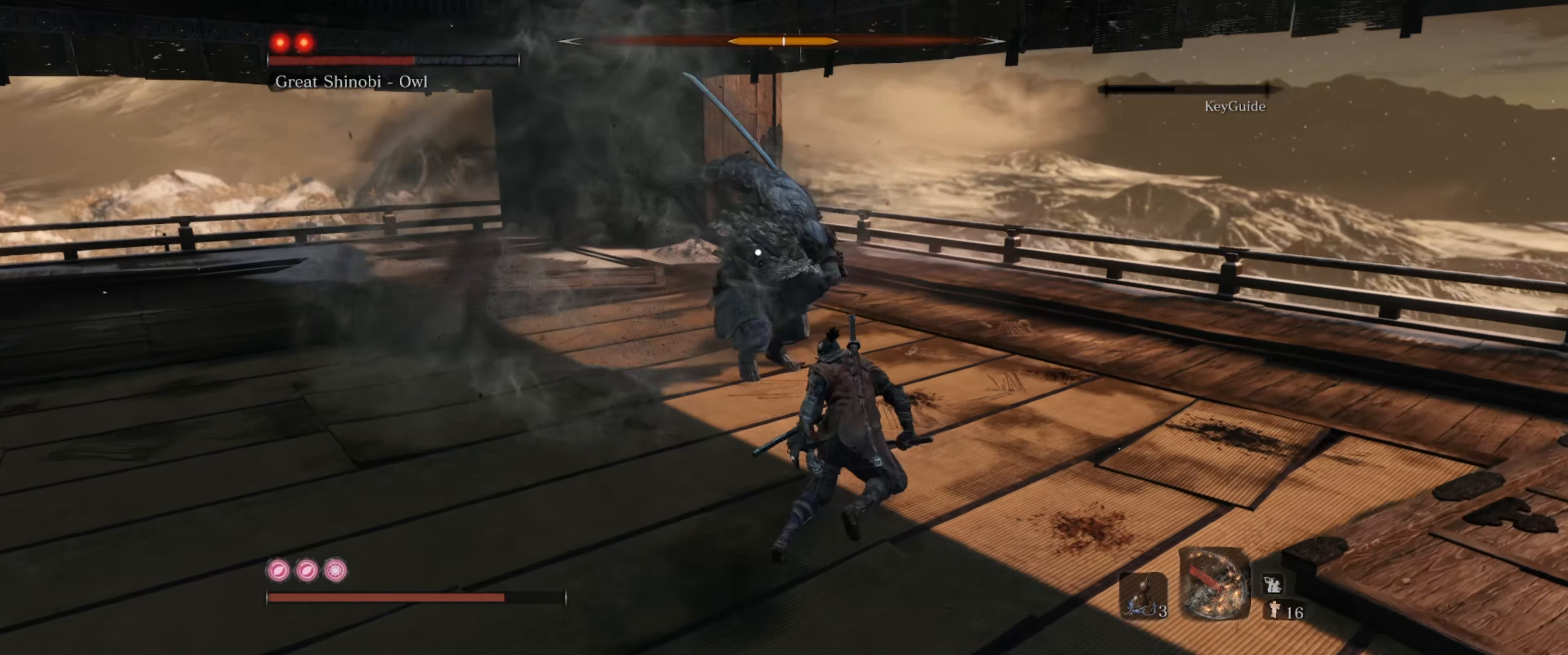
{"buttons": [], "left_stick": "down-left", "right_stick": "center", "events": [[33, "R1", "down"], [117, "R1", "up"], [133, "left_stick", "down-left"], [150, "L1", "down"], [300, "L1", "up"], [367, "L1", "down"], [483, "L1", "up"]]}
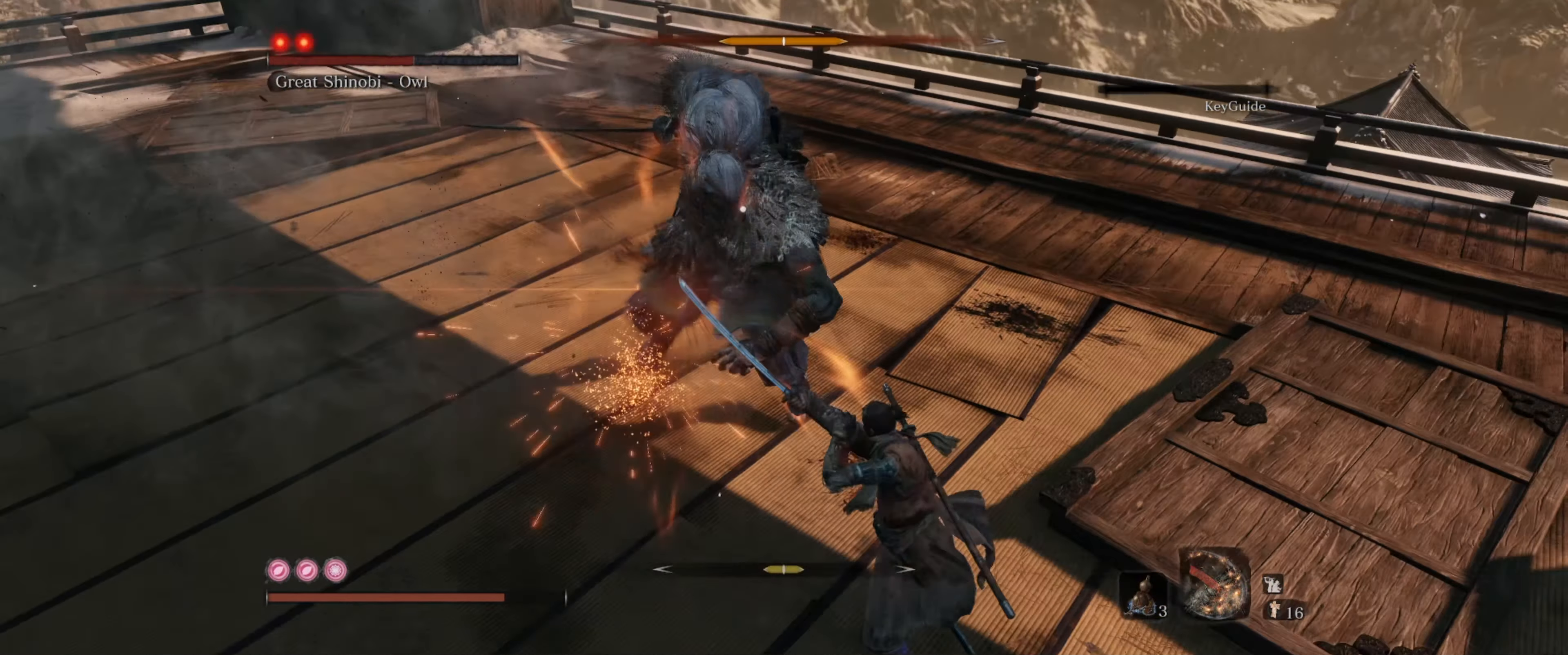
{"buttons": [], "left_stick": "down-left", "right_stick": "center", "events": [[67, "L1", "down"], [150, "L1", "up"], [367, "L1", "down"], [450, "L1", "up"]]}
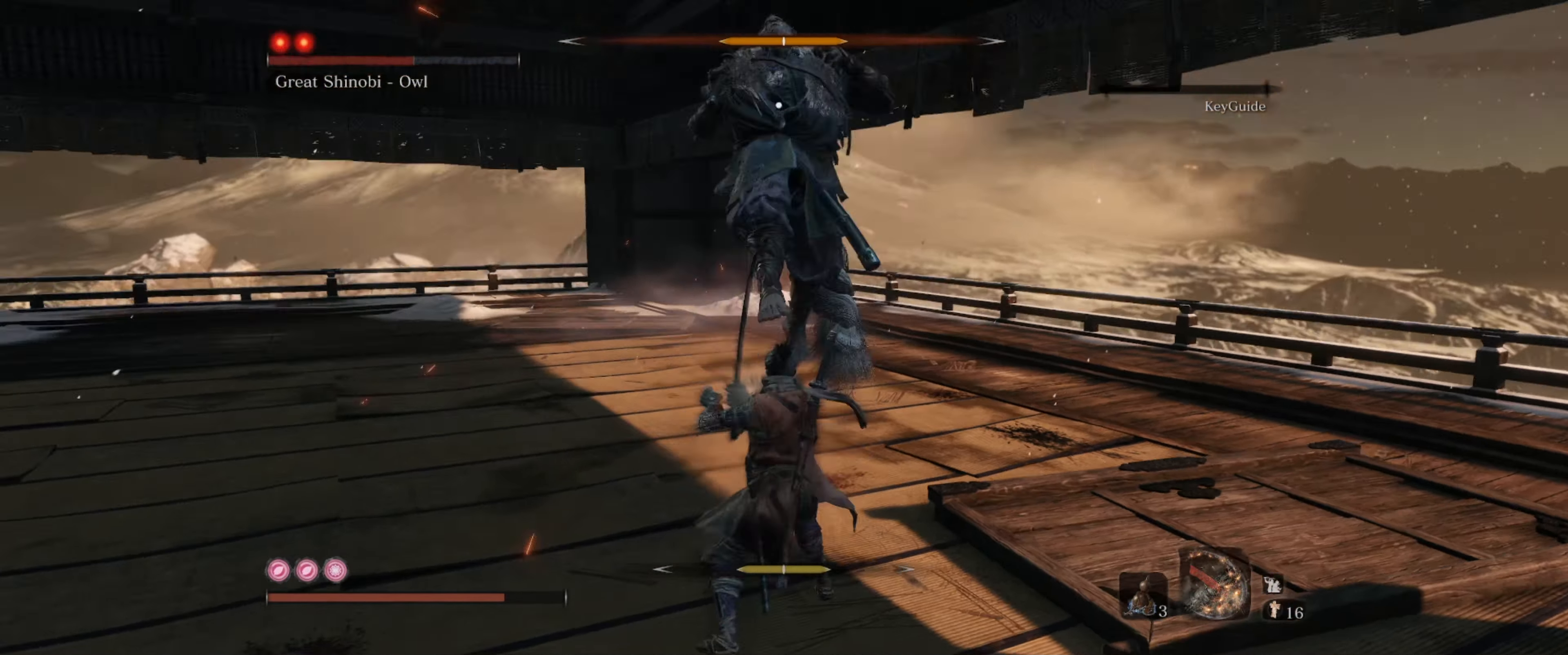
{"buttons": [], "left_stick": "up-left", "right_stick": "center", "events": [[50, "L1", "down"], [183, "L1", "up"], [500, "left_stick", "up-left"]]}
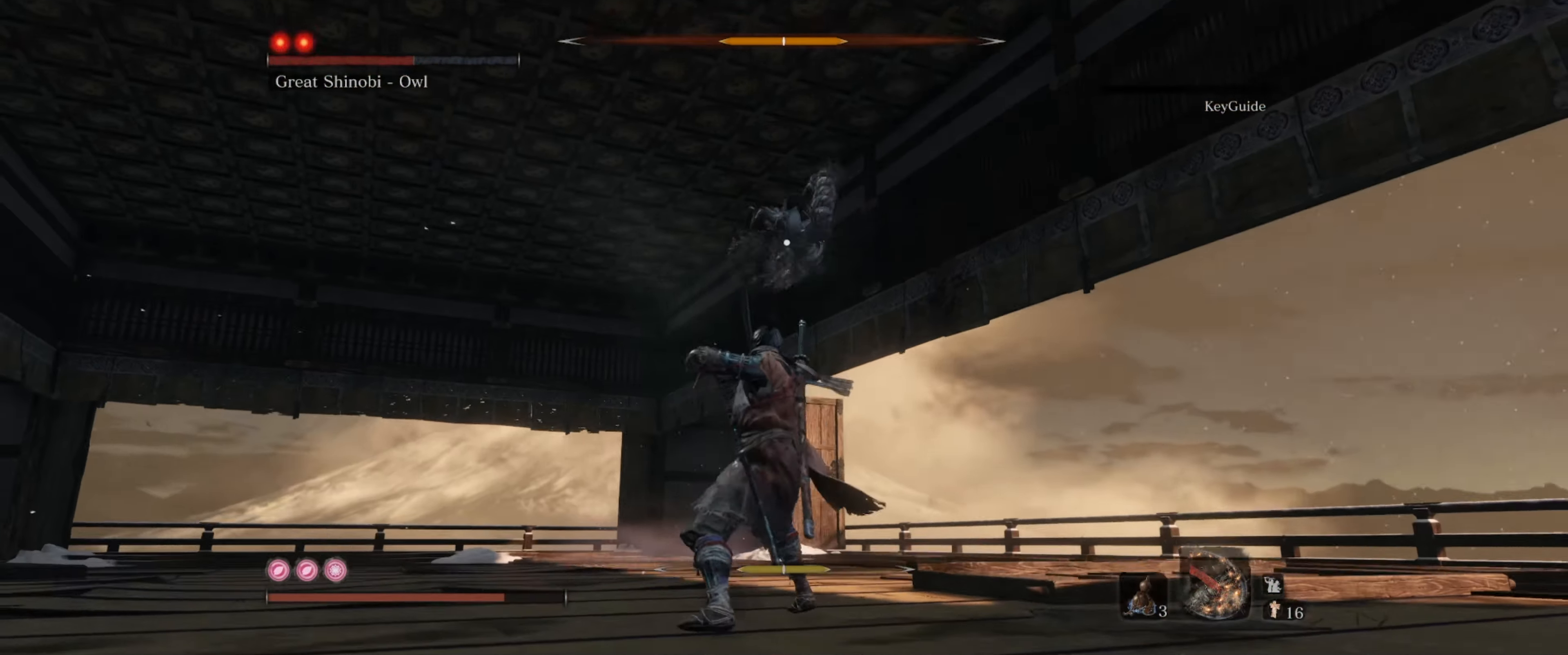
{"buttons": [], "left_stick": "up-left", "right_stick": "center", "events": [[167, "L1", "down"], [350, "L1", "up"]]}
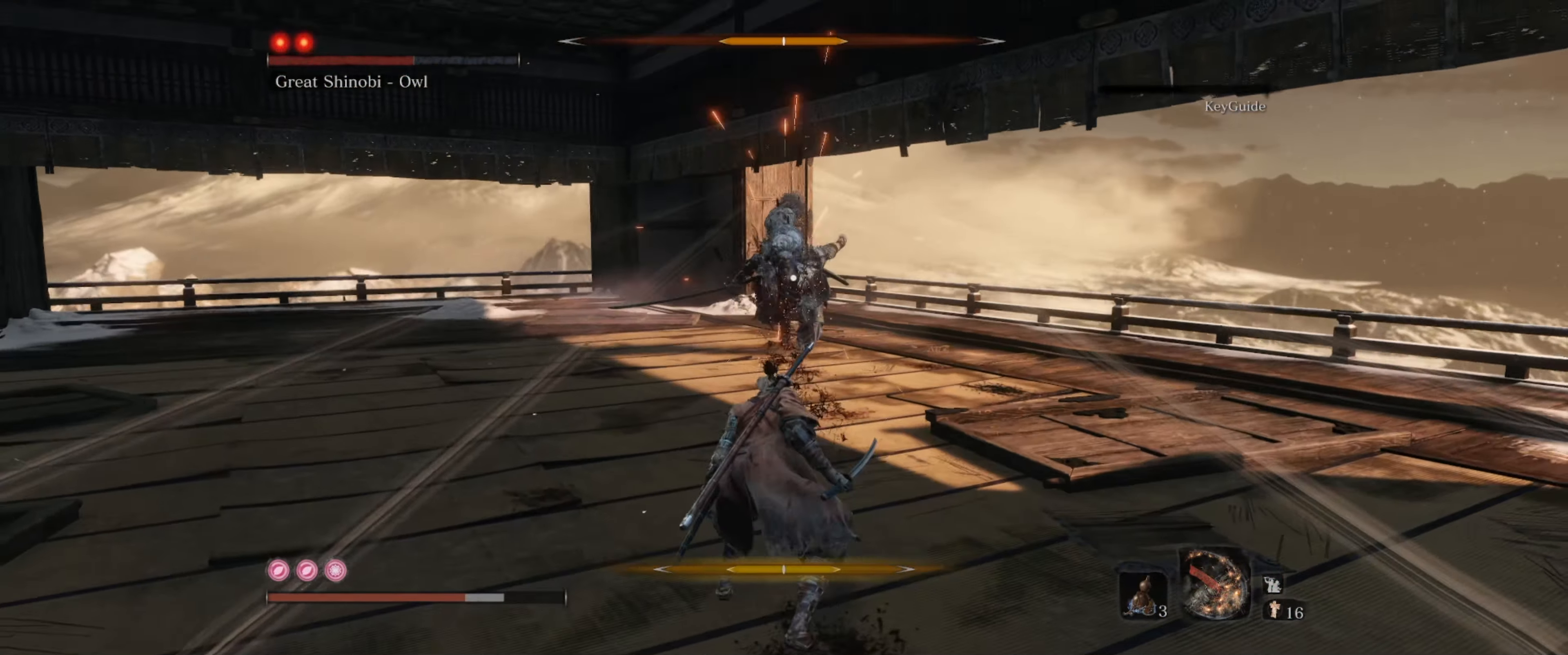
{"buttons": [], "left_stick": "up-left", "right_stick": "center", "events": []}
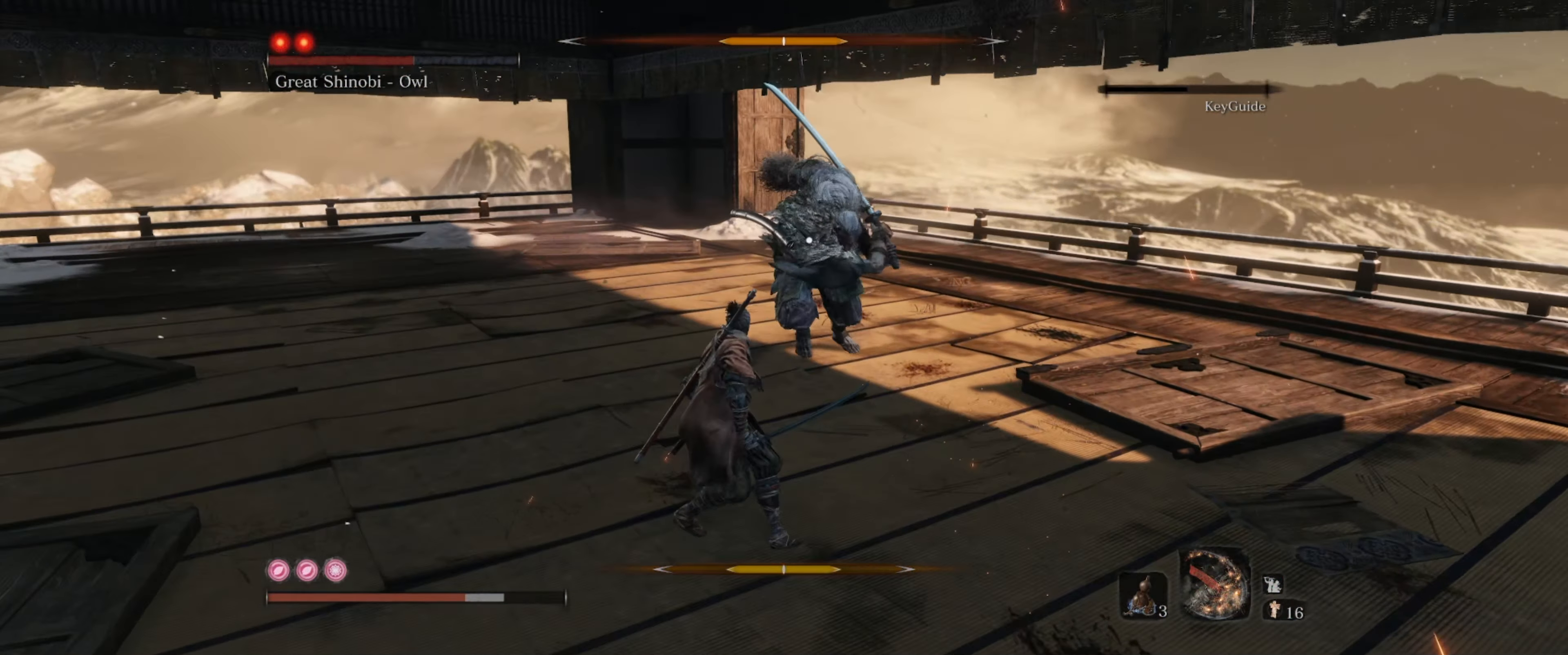
{"buttons": ["L1"], "left_stick": "down-left", "right_stick": "center", "events": [[117, "left_stick", "up"], [183, "R1", "down"], [267, "R1", "up"], [300, "L1", "down"], [300, "left_stick", "down-left"], [433, "L1", "up"], [500, "L1", "down"]]}
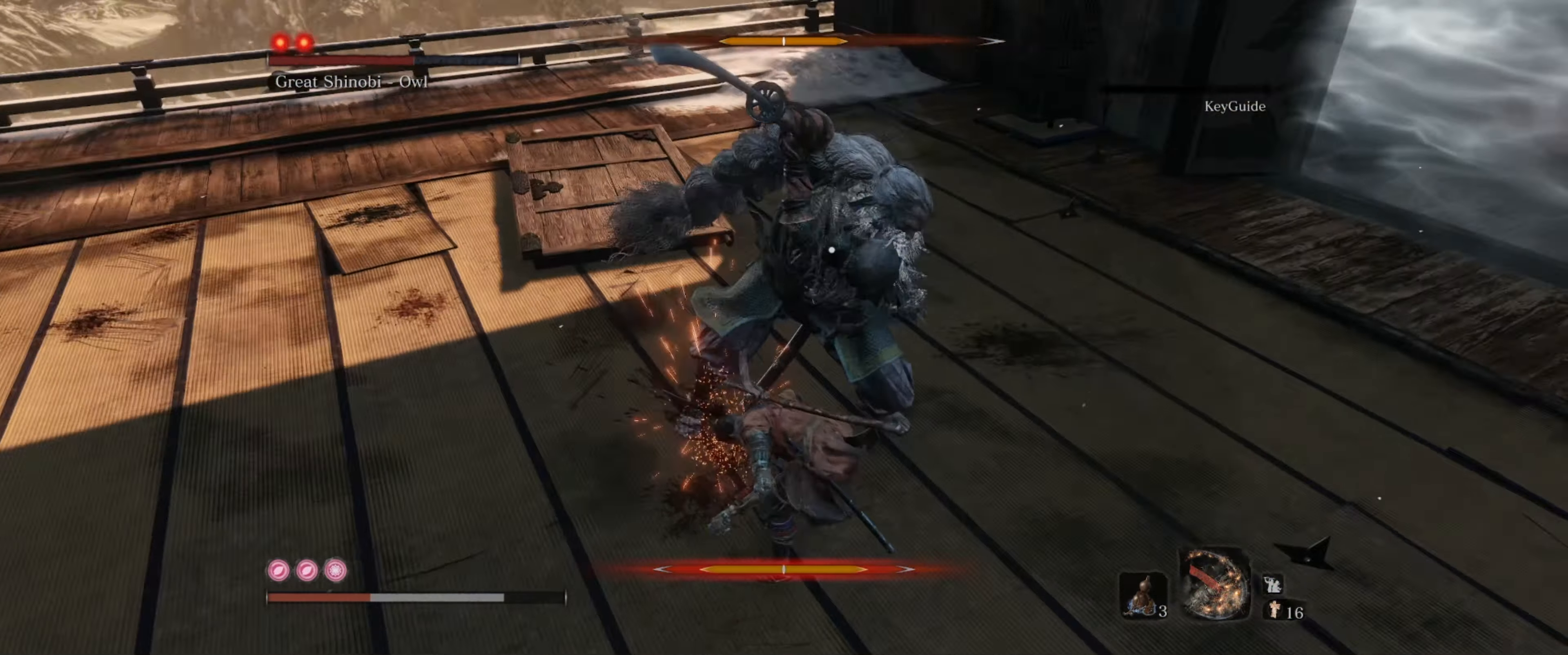
{"buttons": [], "left_stick": "down-left", "right_stick": "center", "events": [[133, "L1", "up"]]}
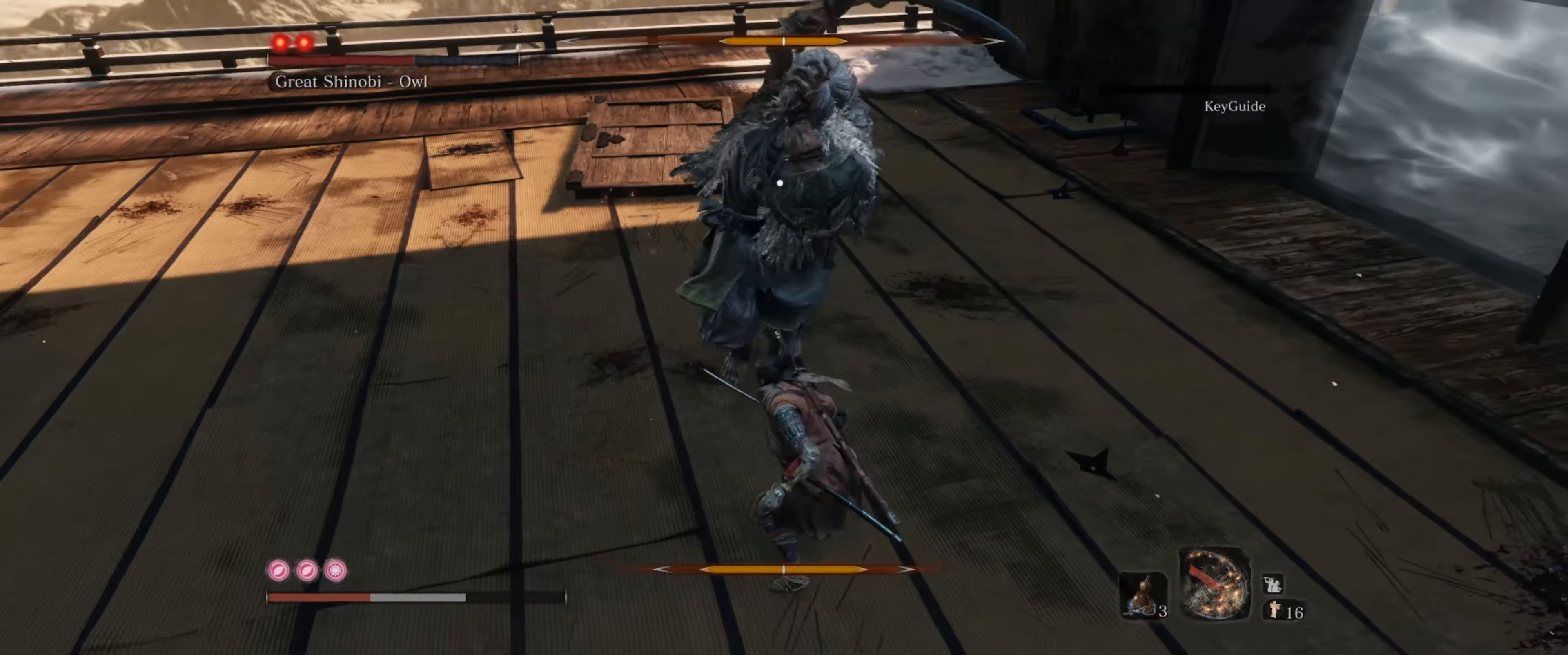
{"buttons": [], "left_stick": "down-left", "right_stick": "center", "events": [[150, "L1", "down"], [250, "L1", "up"], [334, "L1", "down"], [467, "L1", "up"]]}
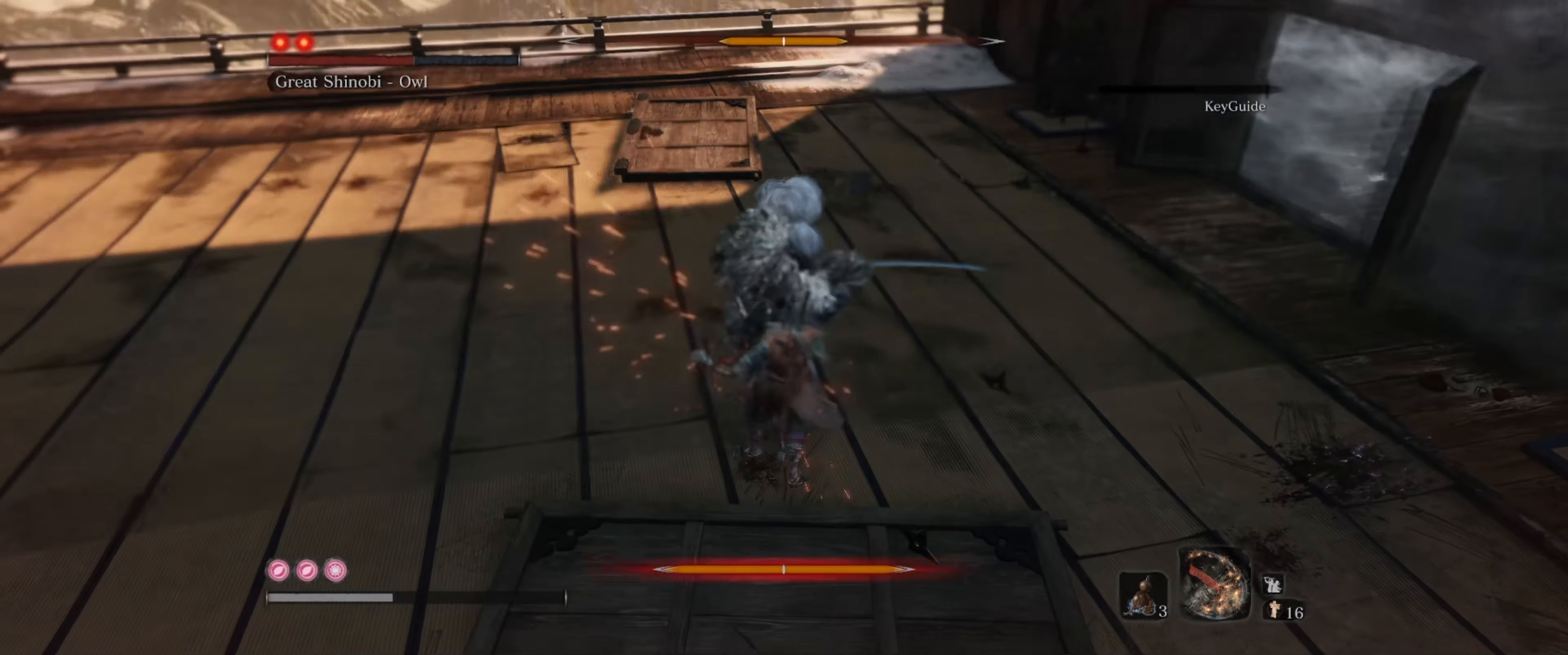
{"buttons": [], "left_stick": "center", "right_stick": "center", "events": [[200, "left_stick", "left"], [417, "left_stick", "center"]]}
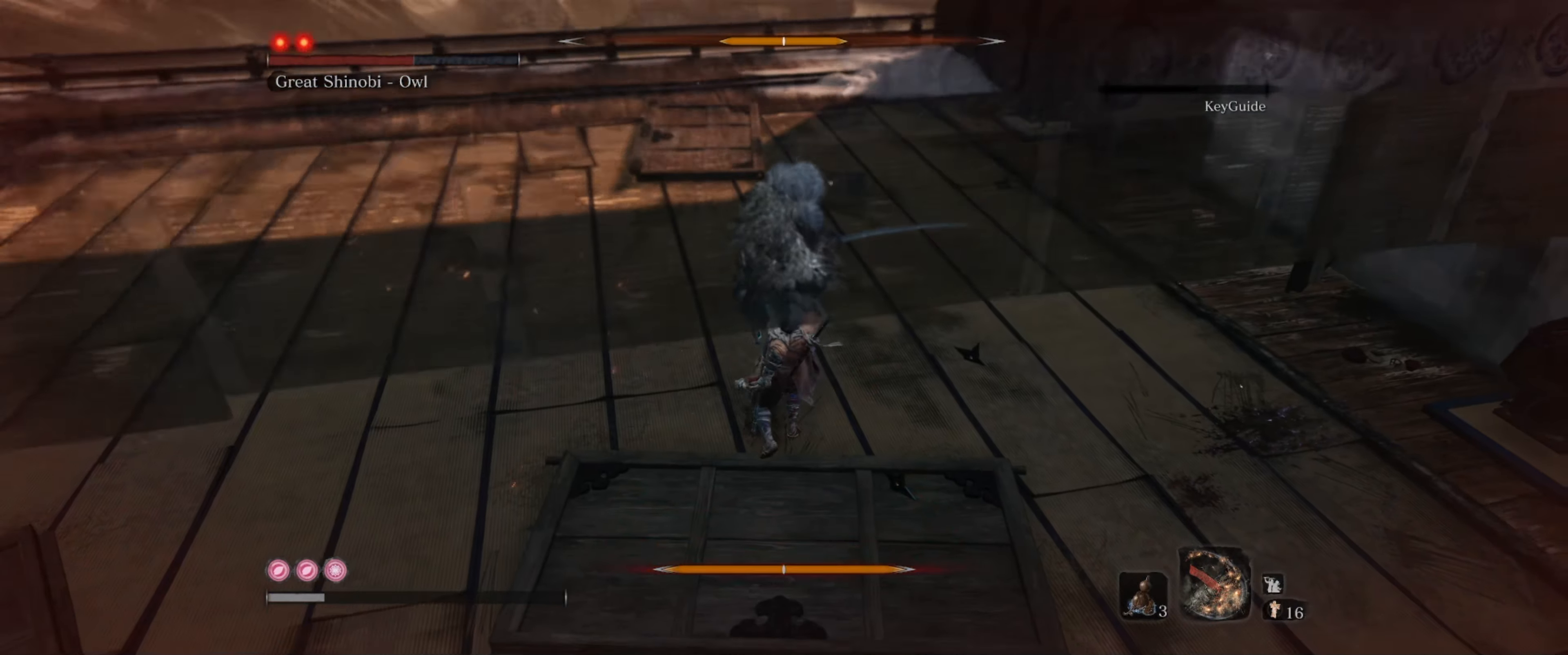
{"buttons": [], "left_stick": "center", "right_stick": "center", "events": []}
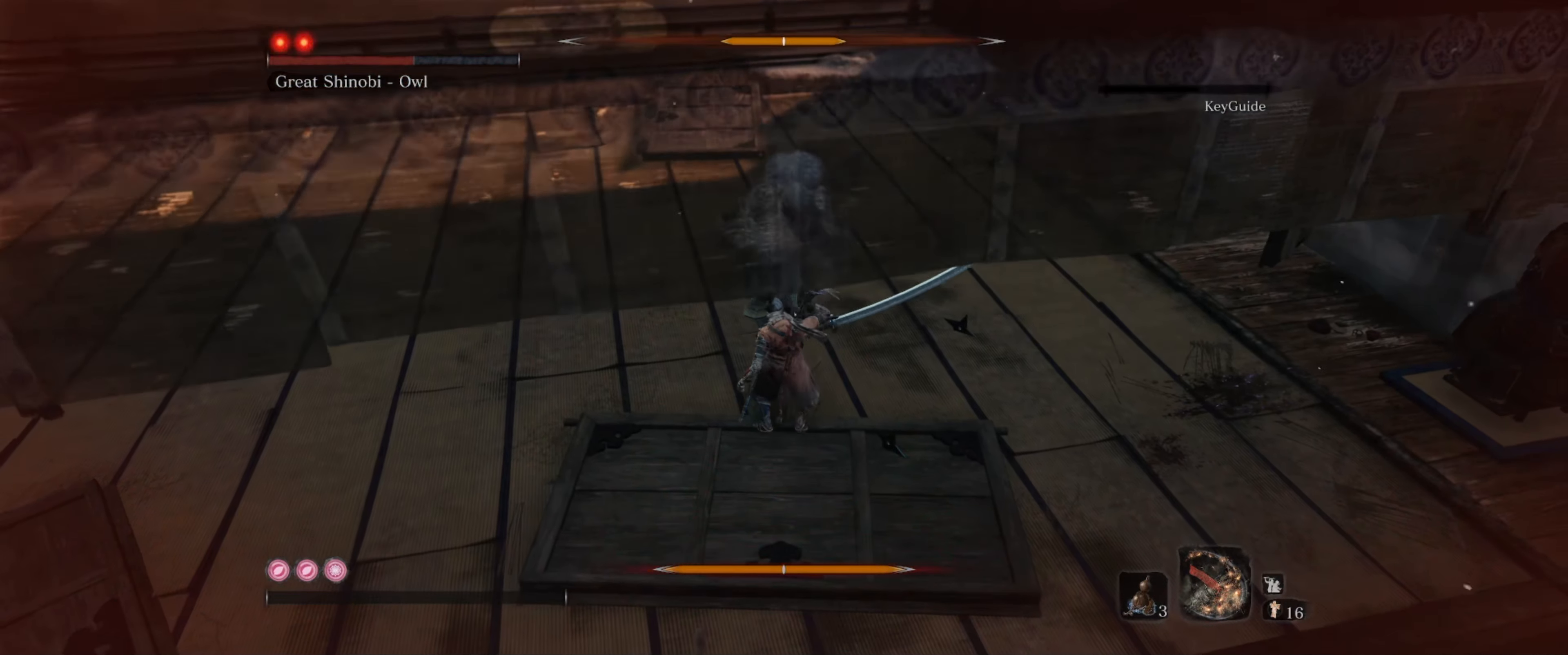
{"buttons": [], "left_stick": "center", "right_stick": "center", "events": []}
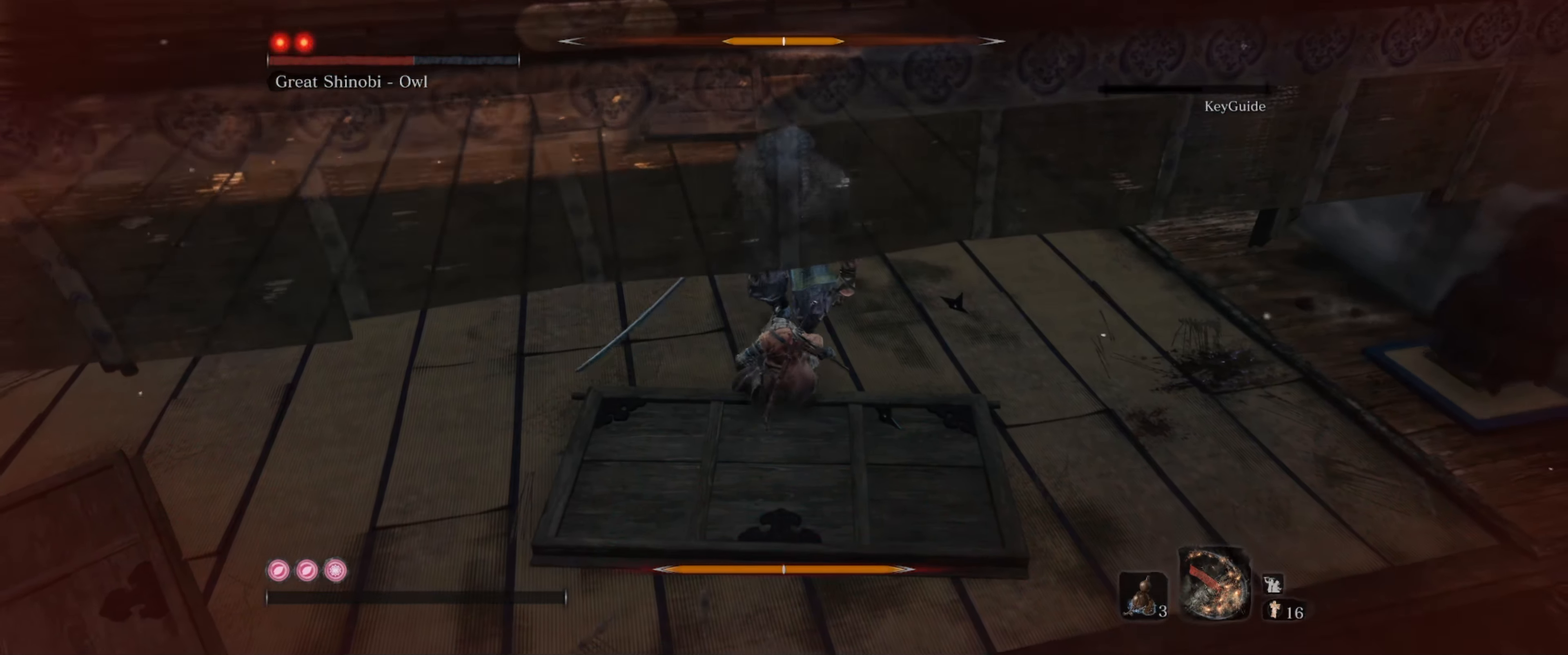
{"buttons": [], "left_stick": "center", "right_stick": "center", "events": []}
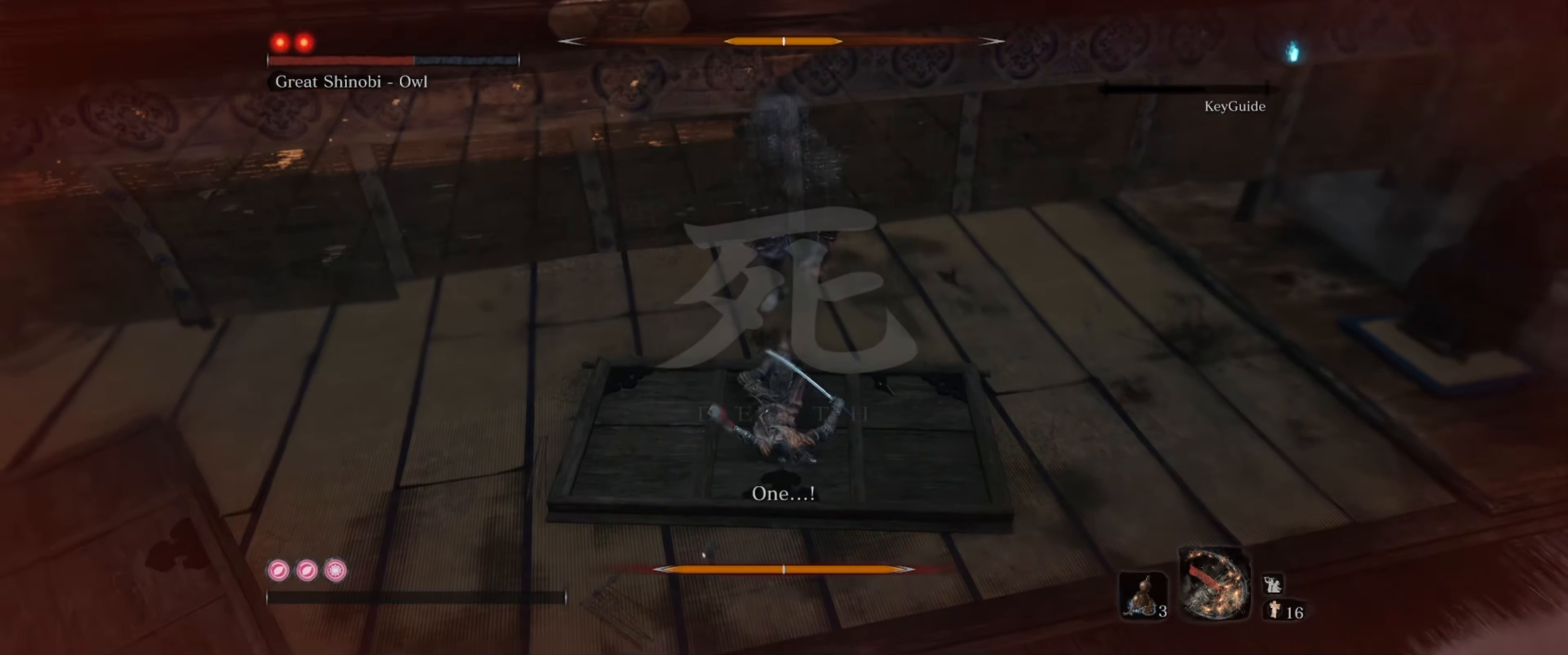
{"buttons": [], "left_stick": "center", "right_stick": "center", "events": []}
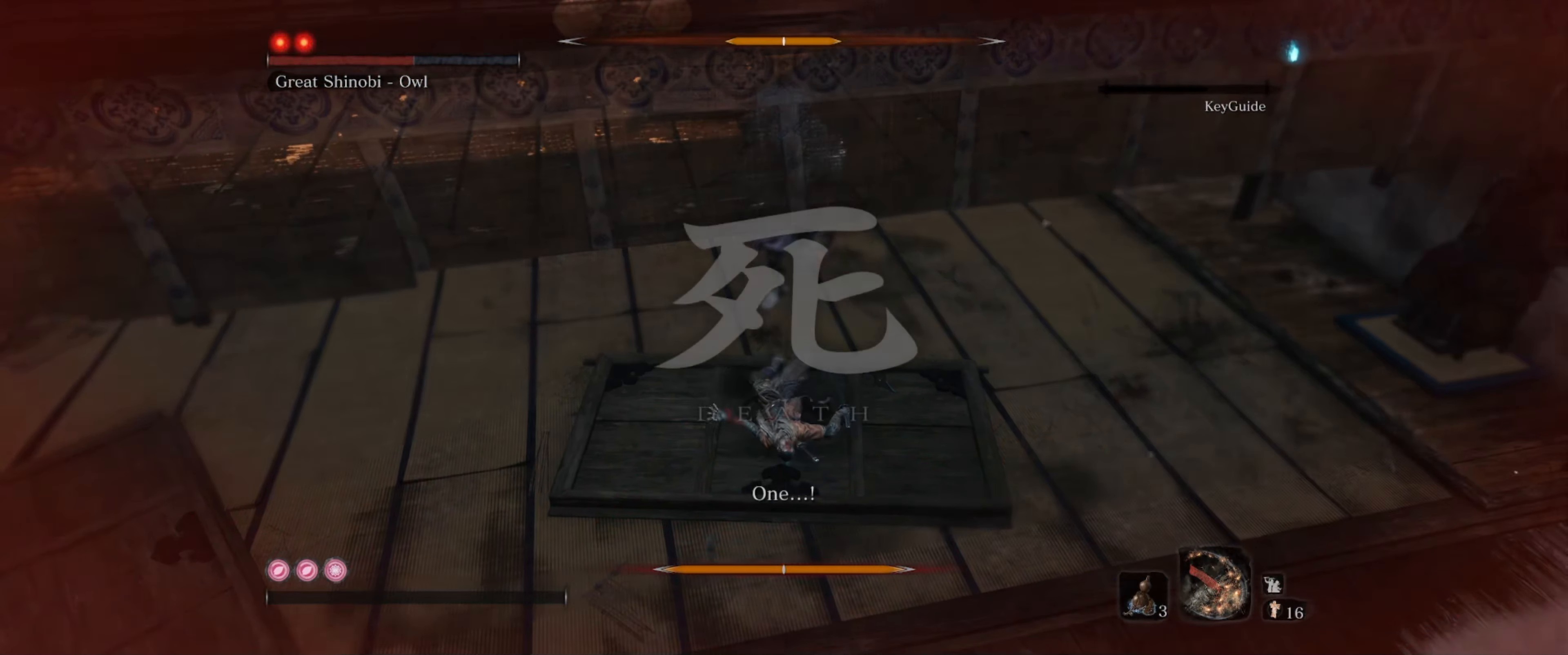
{"buttons": [], "left_stick": "center", "right_stick": "center", "events": []}
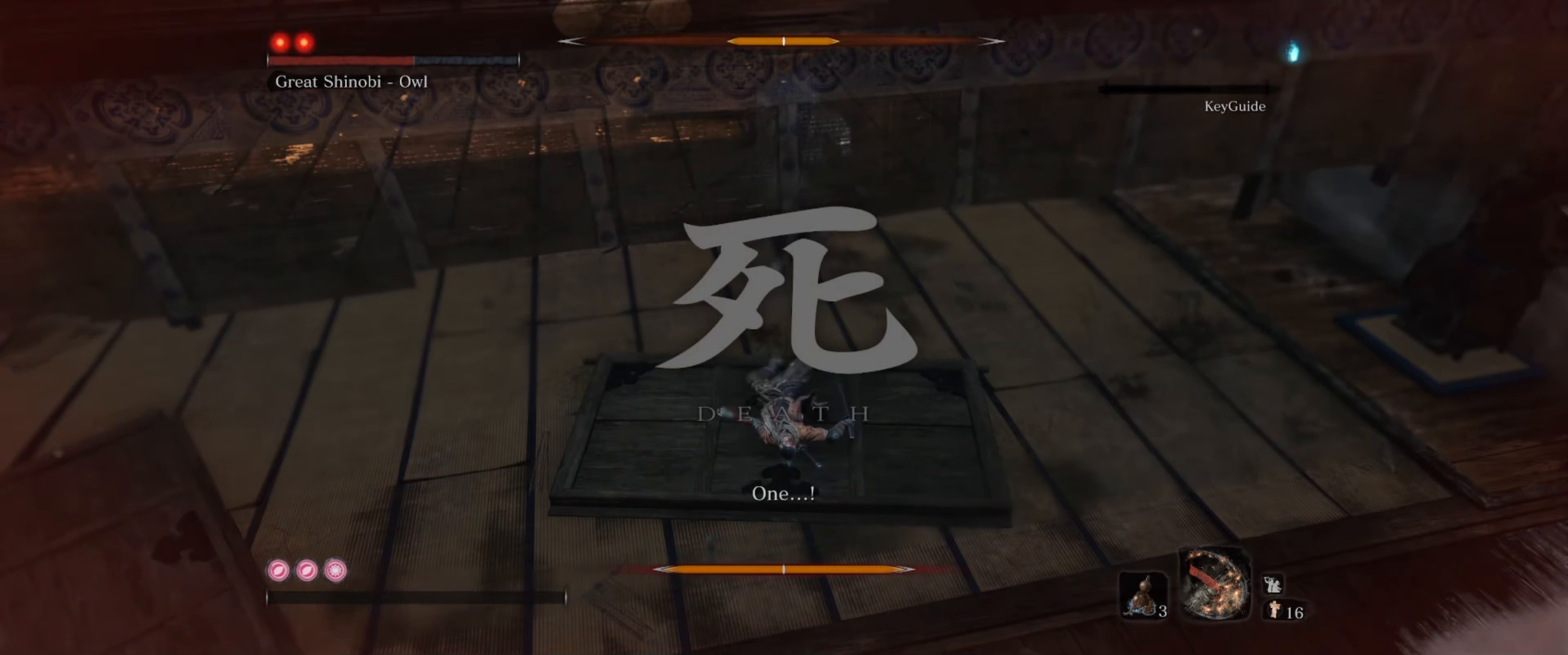
{"buttons": [], "left_stick": "center", "right_stick": "center", "events": []}
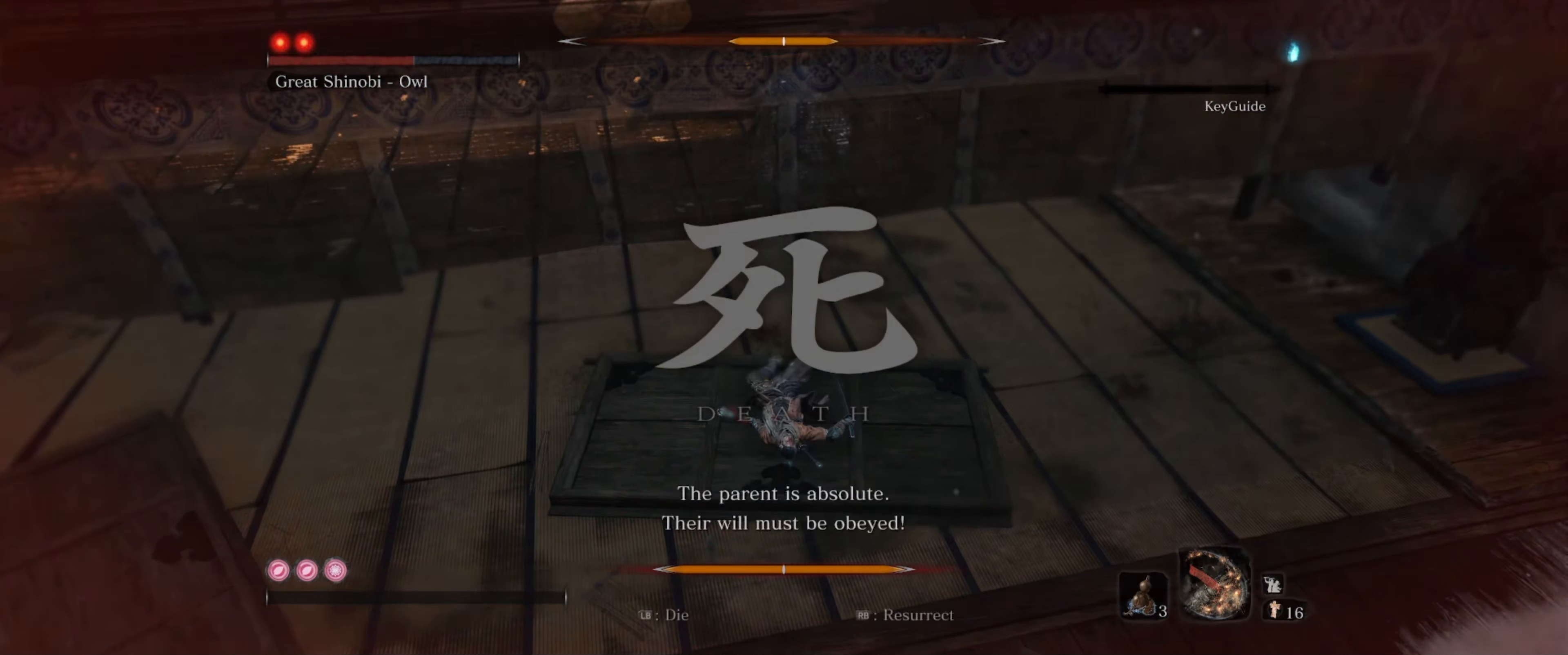
{"buttons": [], "left_stick": "center", "right_stick": "center", "events": []}
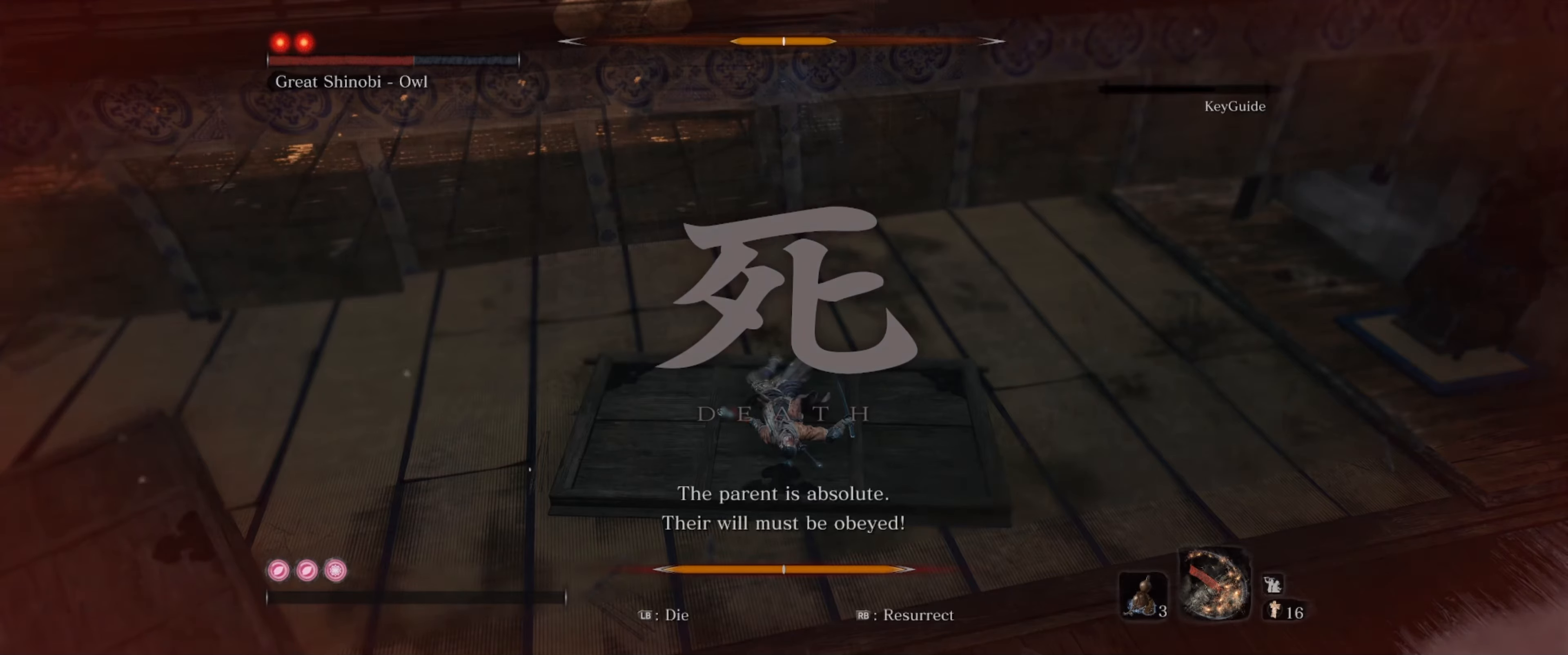
{"buttons": [], "left_stick": "center", "right_stick": "center", "events": []}
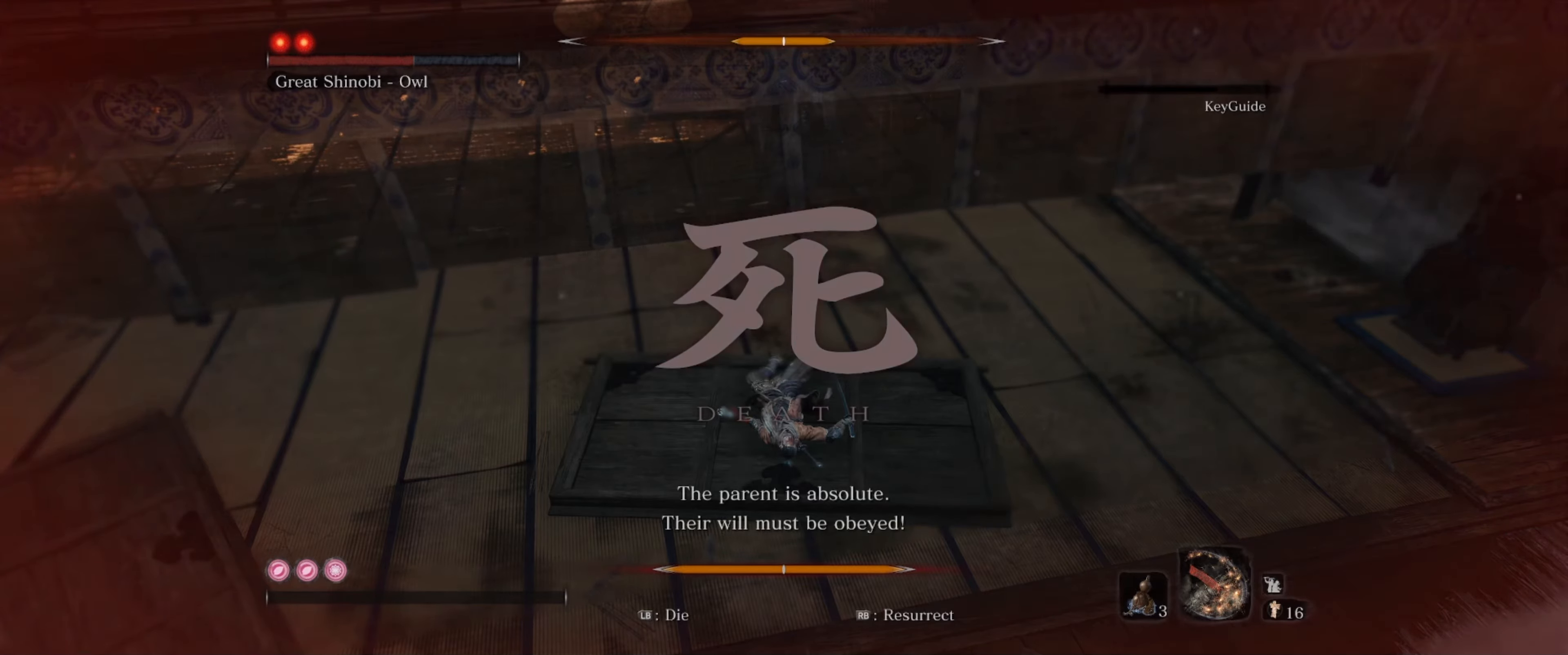
{"buttons": [], "left_stick": "center", "right_stick": "center", "events": []}
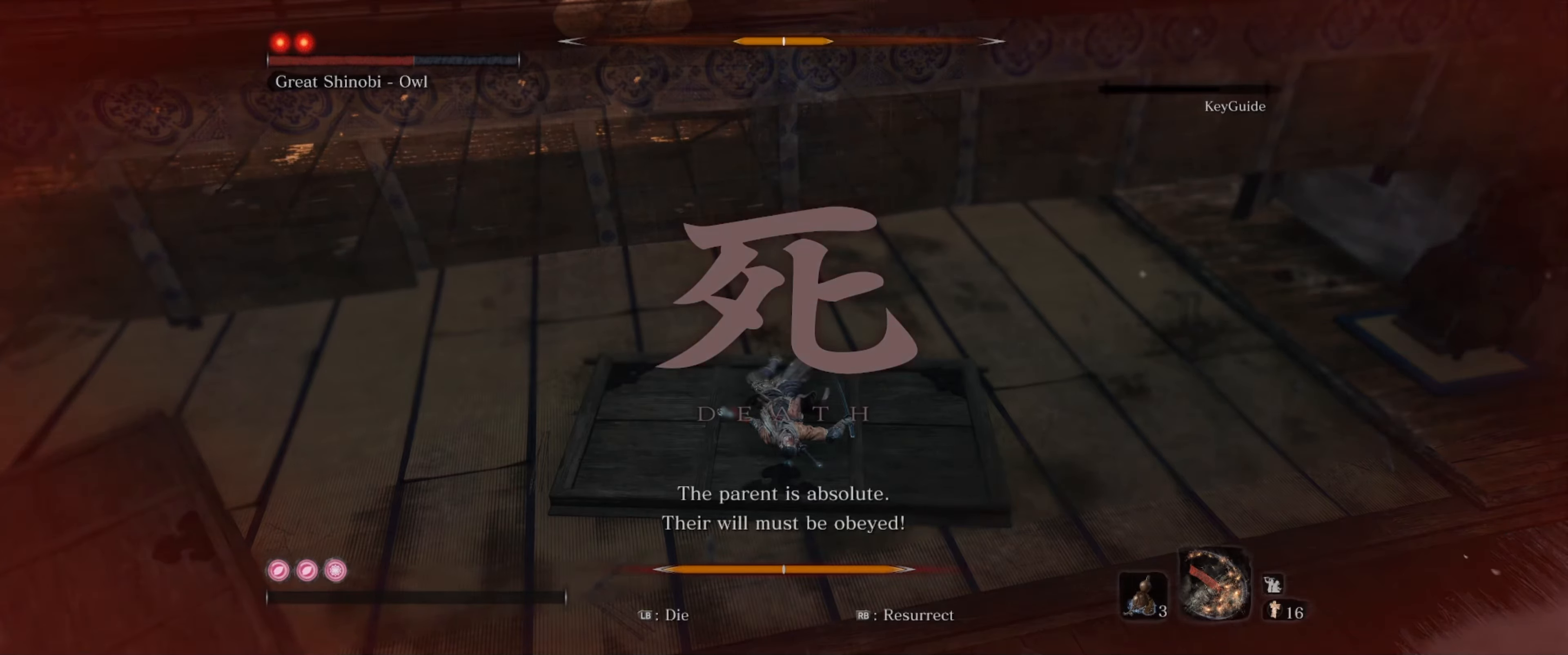
{"buttons": [], "left_stick": "center", "right_stick": "center", "events": []}
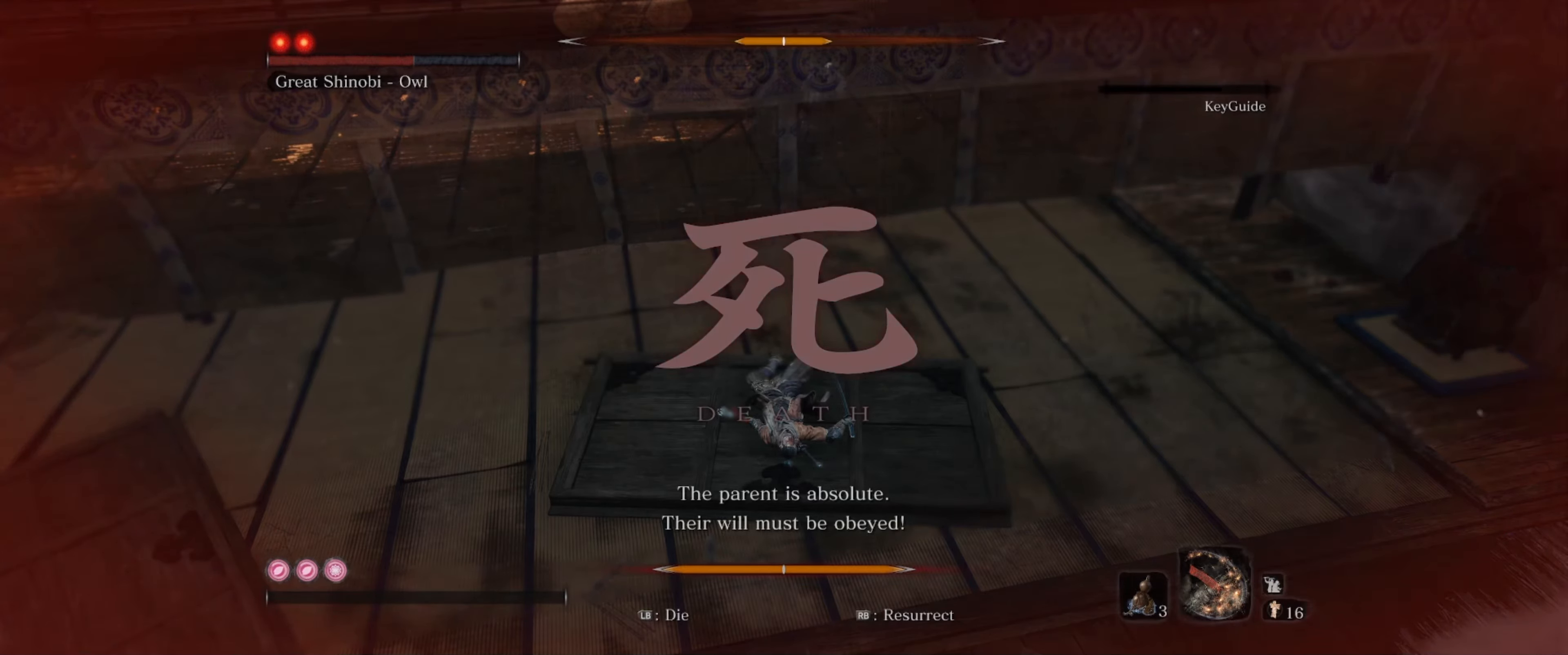
{"buttons": [], "left_stick": "up-left", "right_stick": "center", "events": [[16, "R1", "down"], [183, "R1", "up"], [500, "left_stick", "up-left"]]}
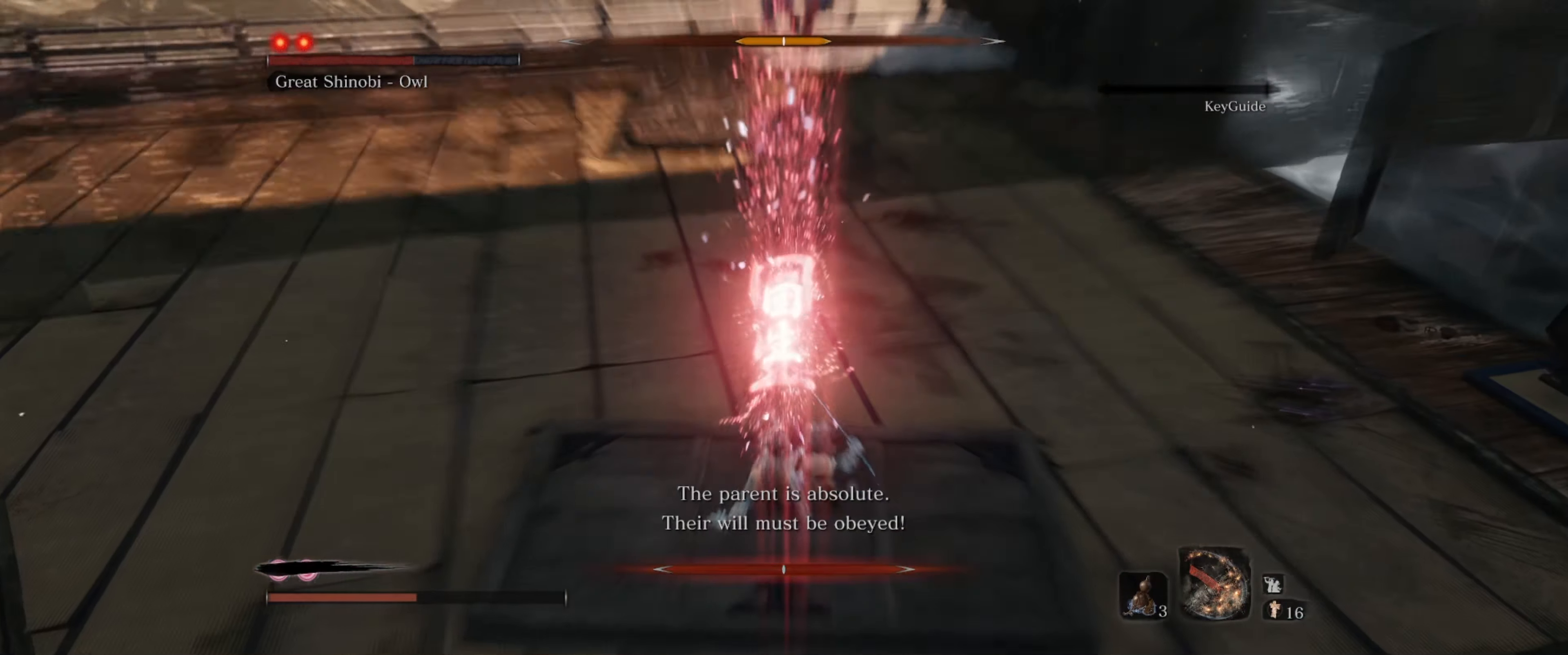
{"buttons": [], "left_stick": "up-left", "right_stick": "up-right", "events": [[266, "right_stick", "up-right"]]}
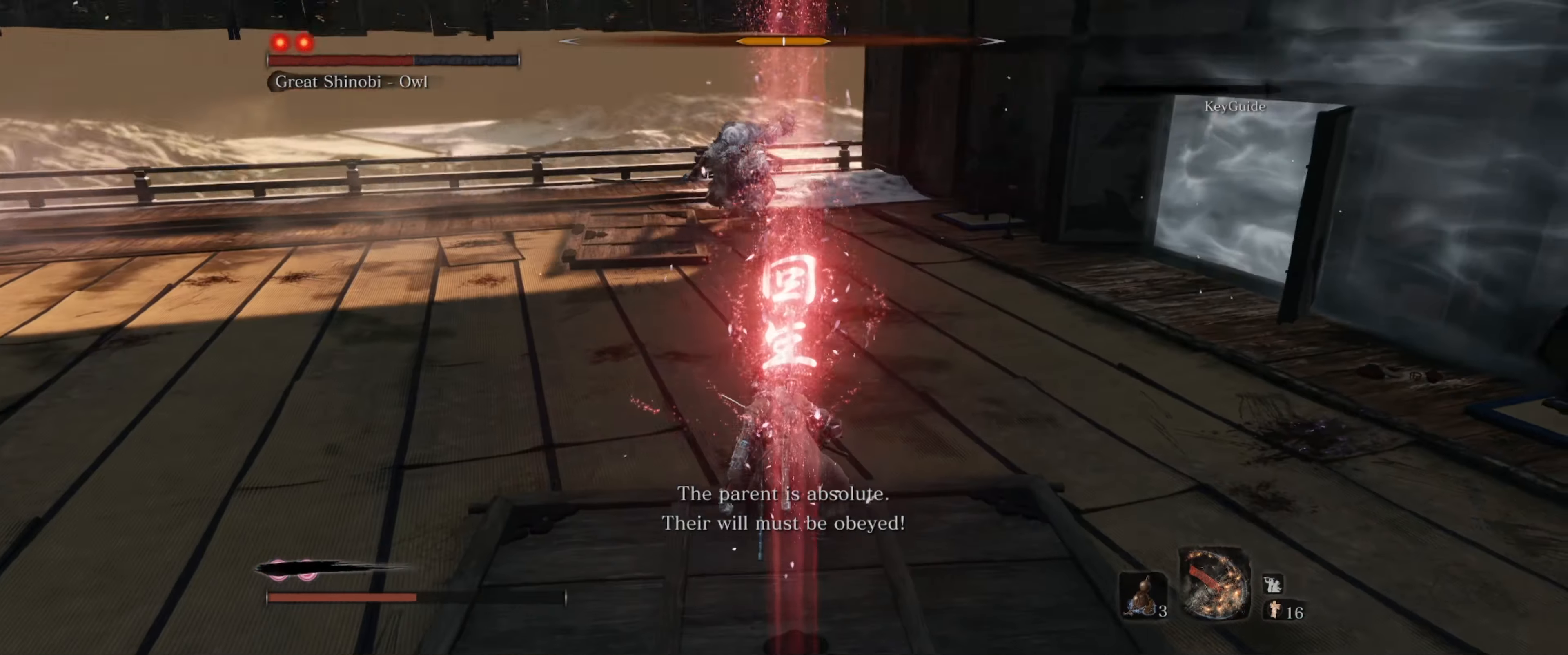
{"buttons": [], "left_stick": "up-left", "right_stick": "center", "events": [[83, "right_stick", "center"]]}
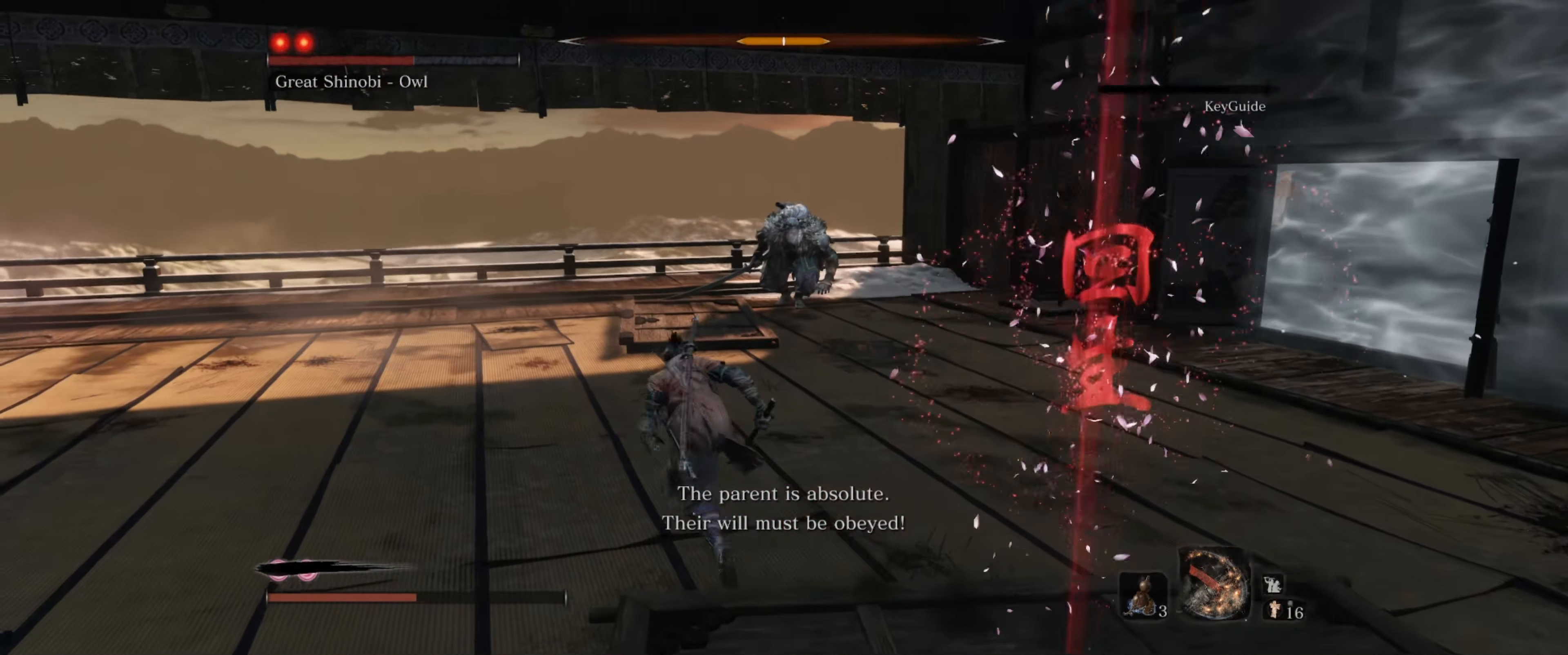
{"buttons": [], "left_stick": "up", "right_stick": "center", "events": [[183, "left_stick", "up"]]}
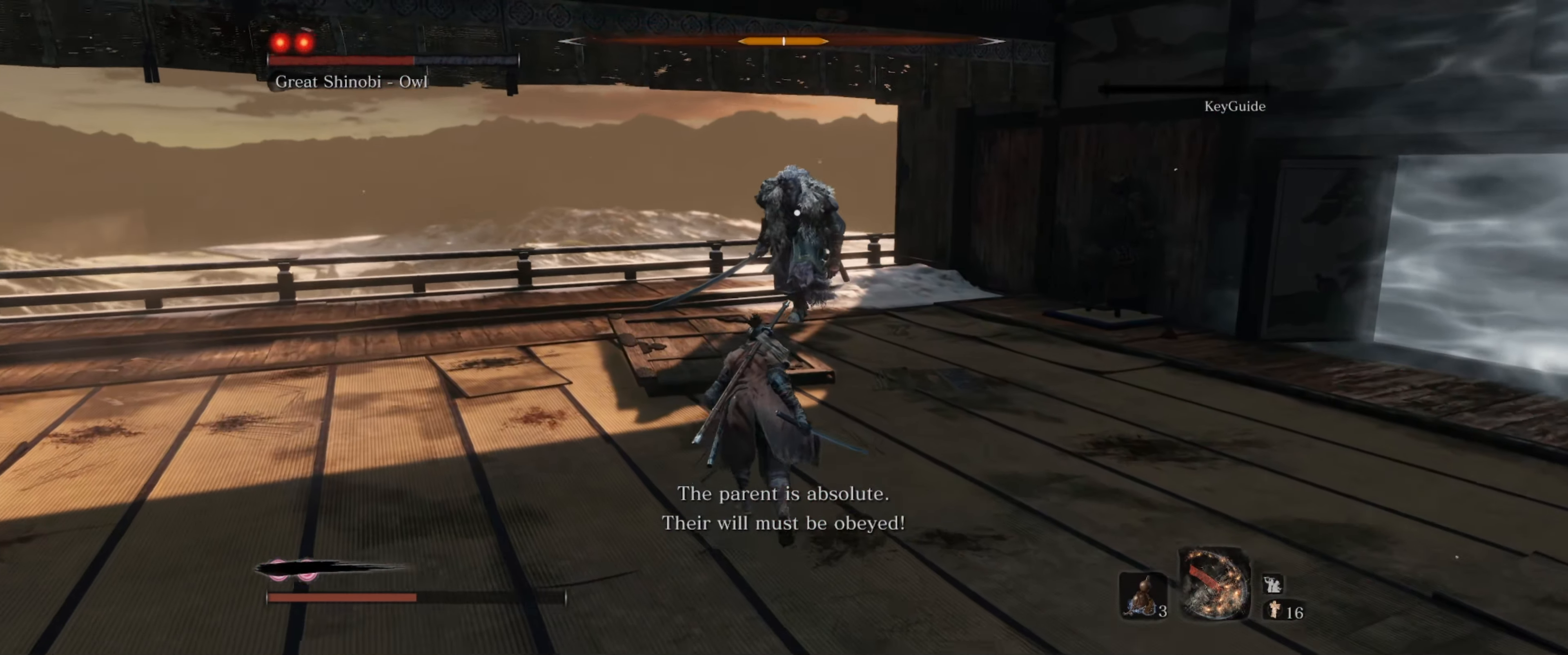
{"buttons": [], "left_stick": "up", "right_stick": "center", "events": []}
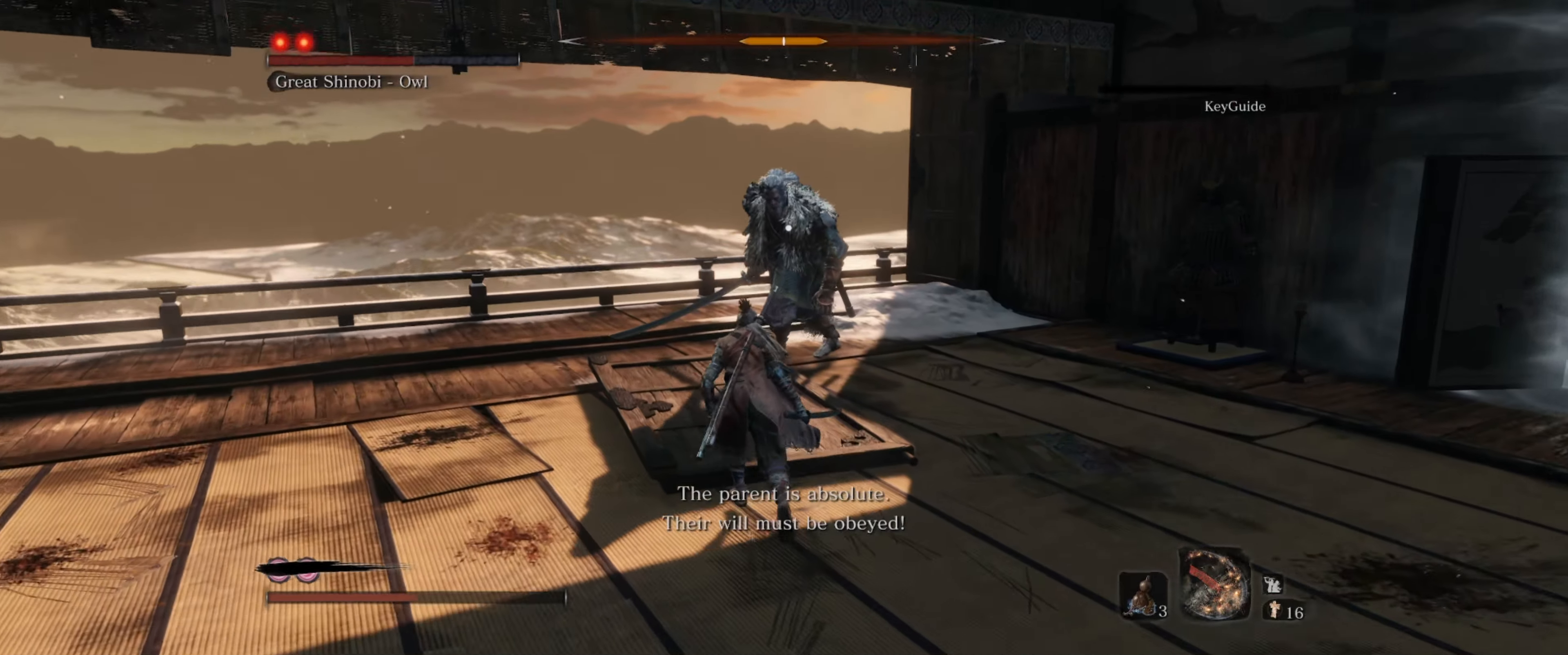
{"buttons": [], "left_stick": "center", "right_stick": "center", "events": [[167, "R1", "down"], [317, "R1", "up"], [333, "left_stick", "center"]]}